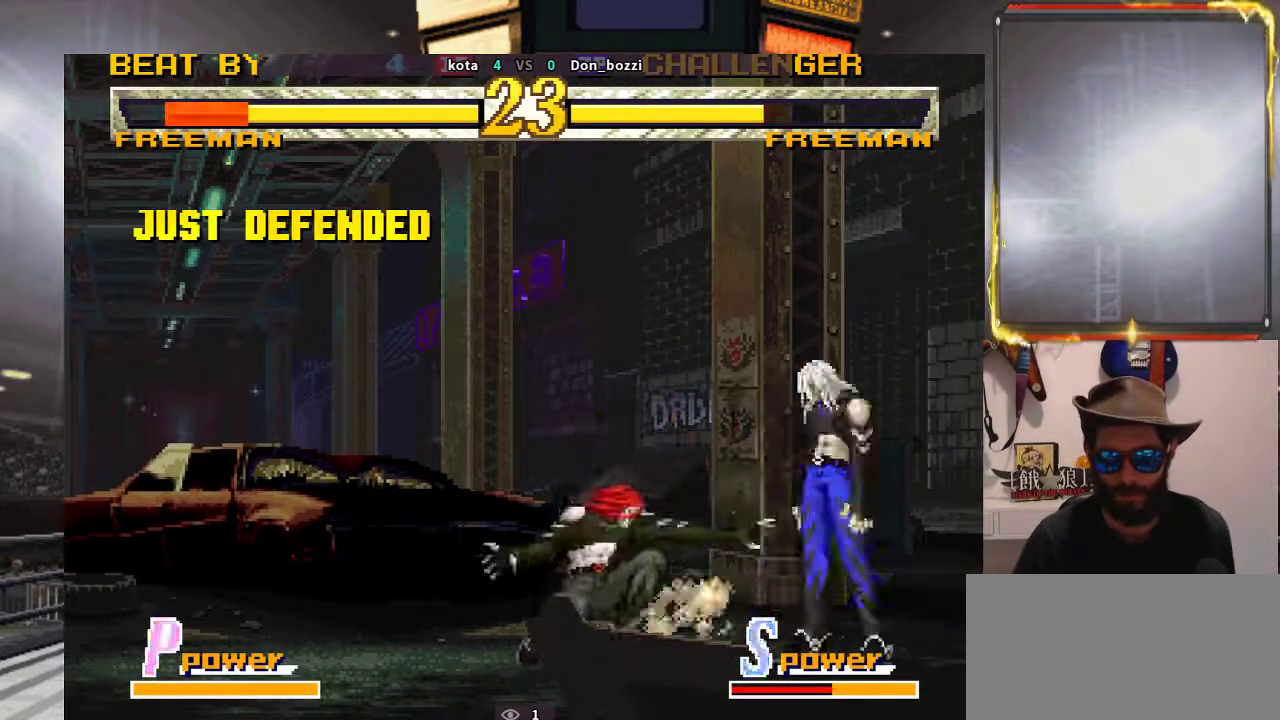
Gameplay with a controller (arcade stick); each line is a JSON object with the inputs held at the frame after it. "events" lists button and stick changes between this image and that frame as [ms after this image, input, new state], when the widget could be followed in between. Not read: L3 R3.
{"buttons": [], "left_stick": "left", "events": [[333, "left_stick", "down"], [383, "left_stick", "left"]]}
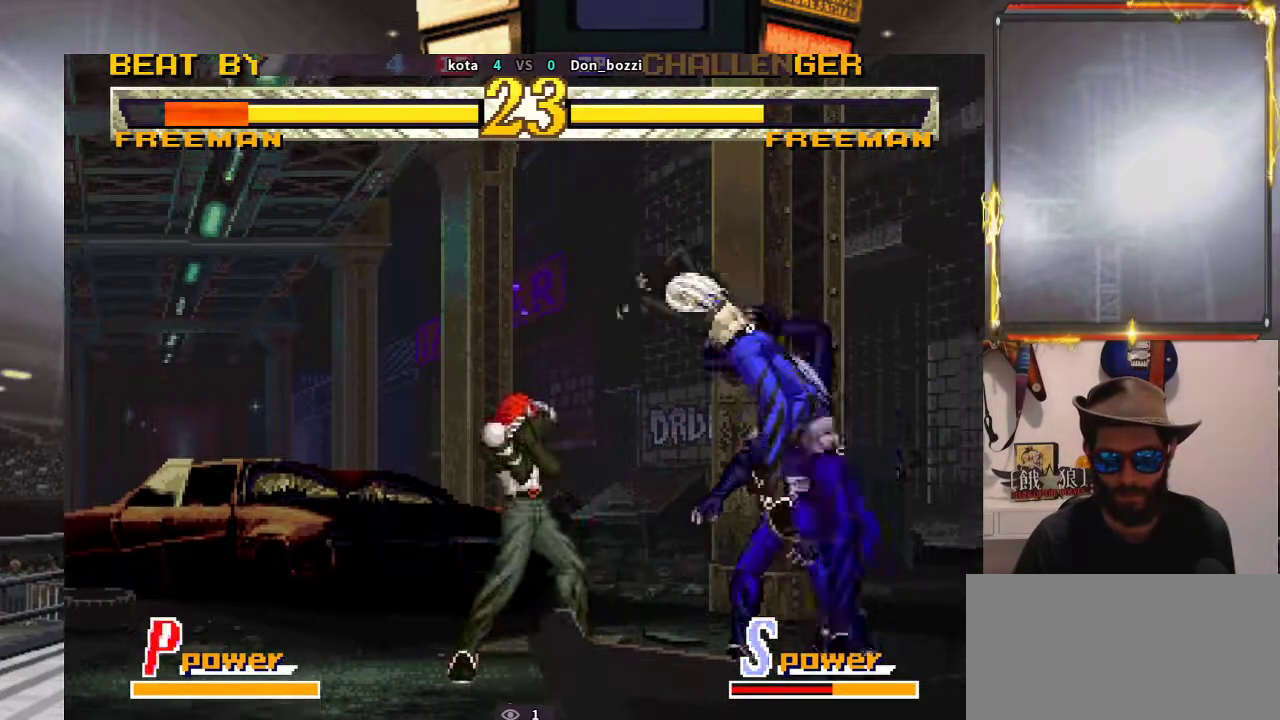
{"buttons": [], "left_stick": "left", "events": [[100, "left_stick", "down"], [233, "left_stick", "left"]]}
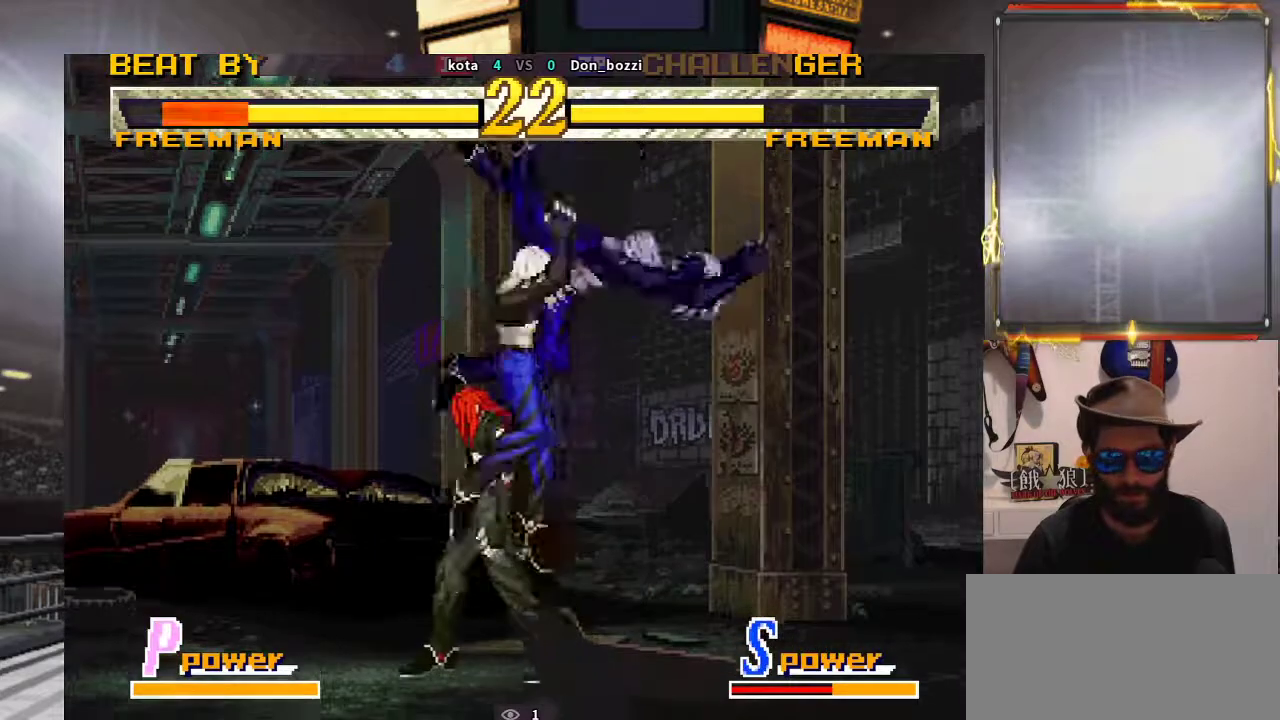
{"buttons": [], "left_stick": "center", "events": [[117, "left_stick", "right"], [483, "left_stick", "center"]]}
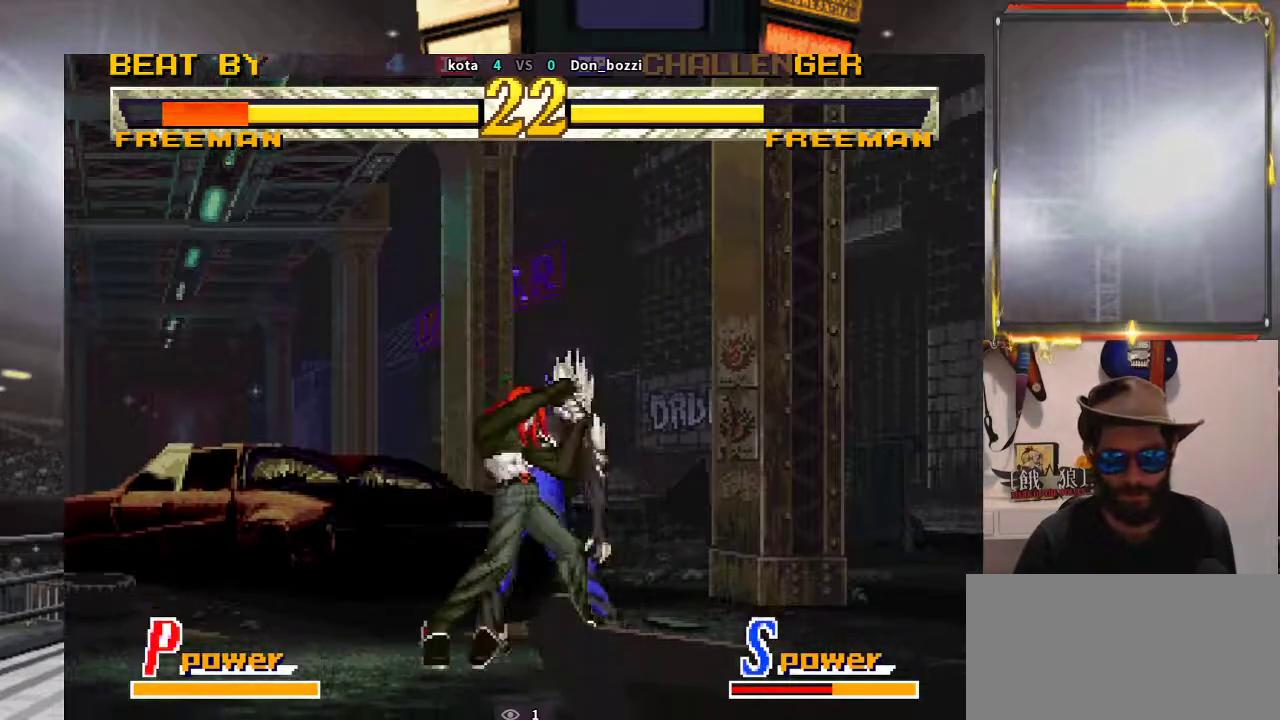
{"buttons": [], "left_stick": "center", "events": []}
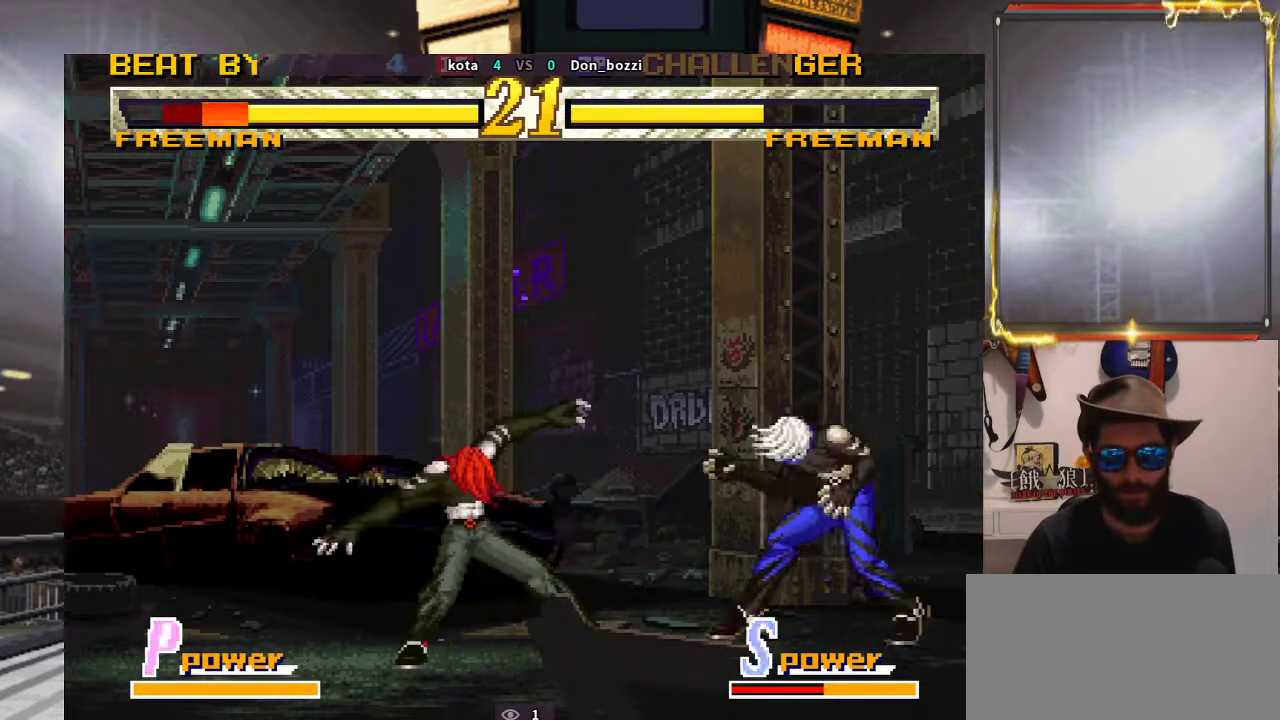
{"buttons": [], "left_stick": "center", "events": [[400, "left_stick", "right"], [483, "left_stick", "center"]]}
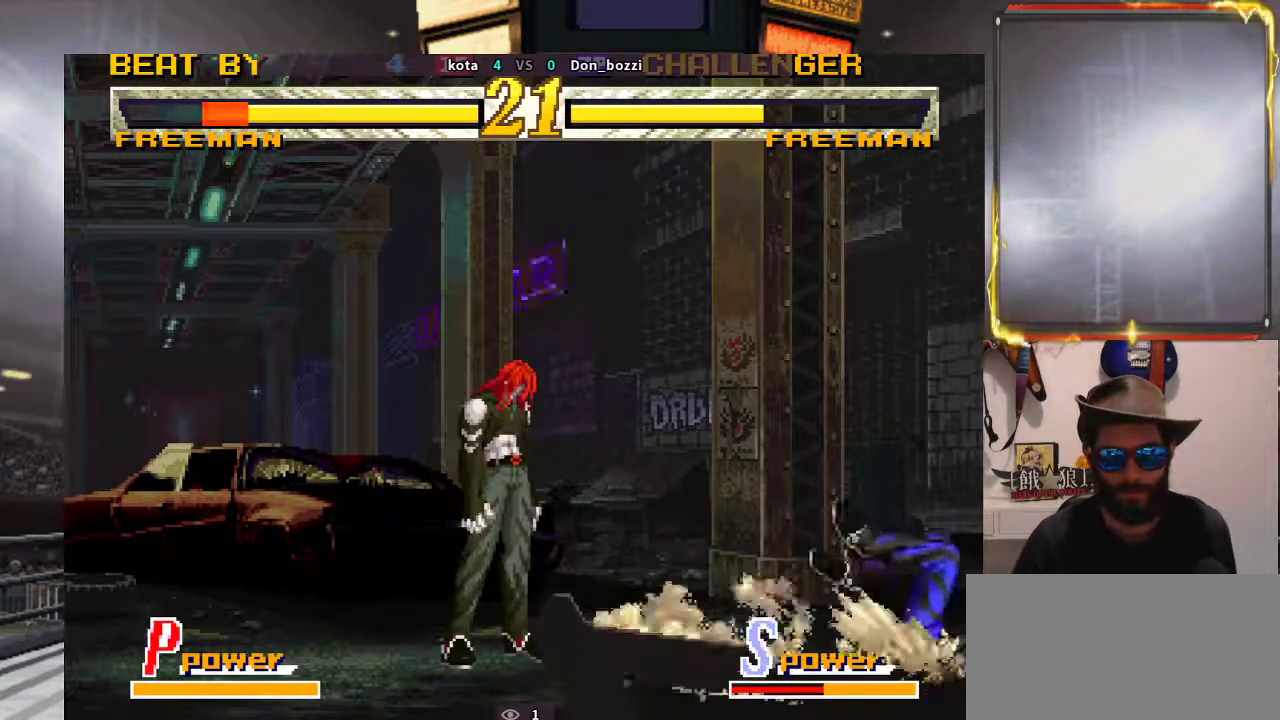
{"buttons": [], "left_stick": "down", "events": [[50, "left_stick", "right"], [350, "left_stick", "down"]]}
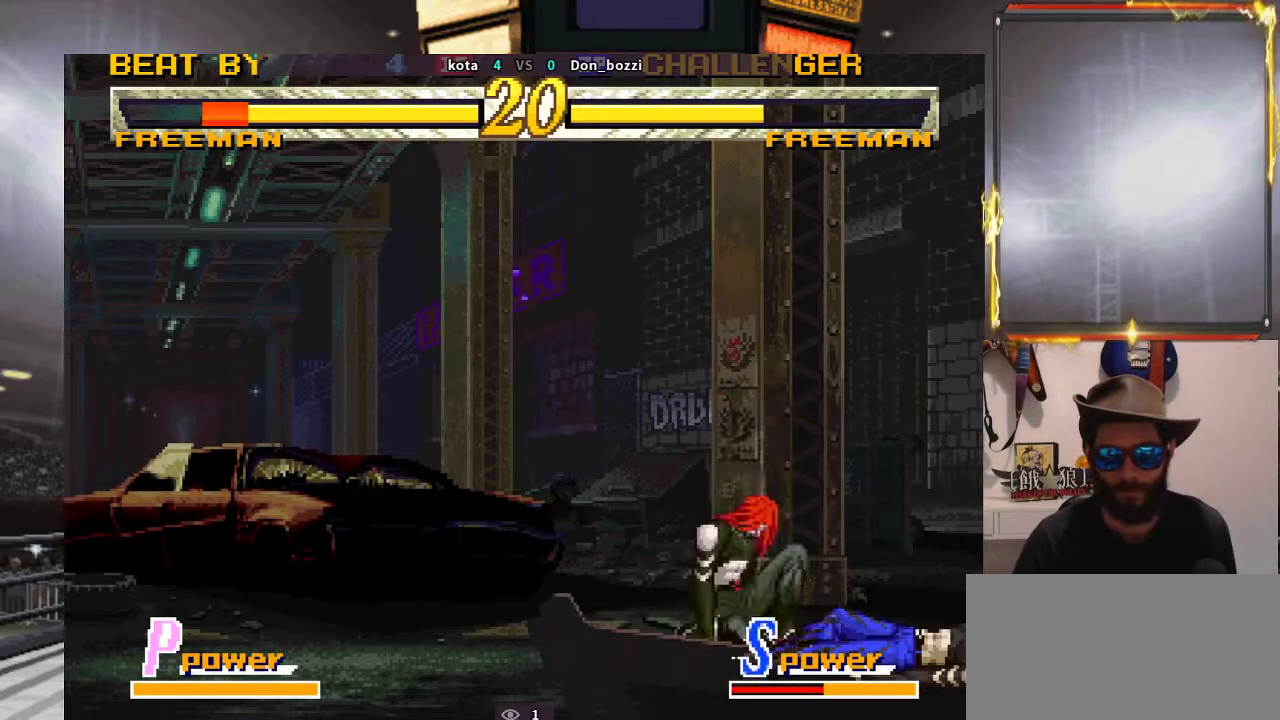
{"buttons": [], "left_stick": "center", "events": [[250, "left_stick", "left"], [300, "left_stick", "up"], [433, "left_stick", "center"]]}
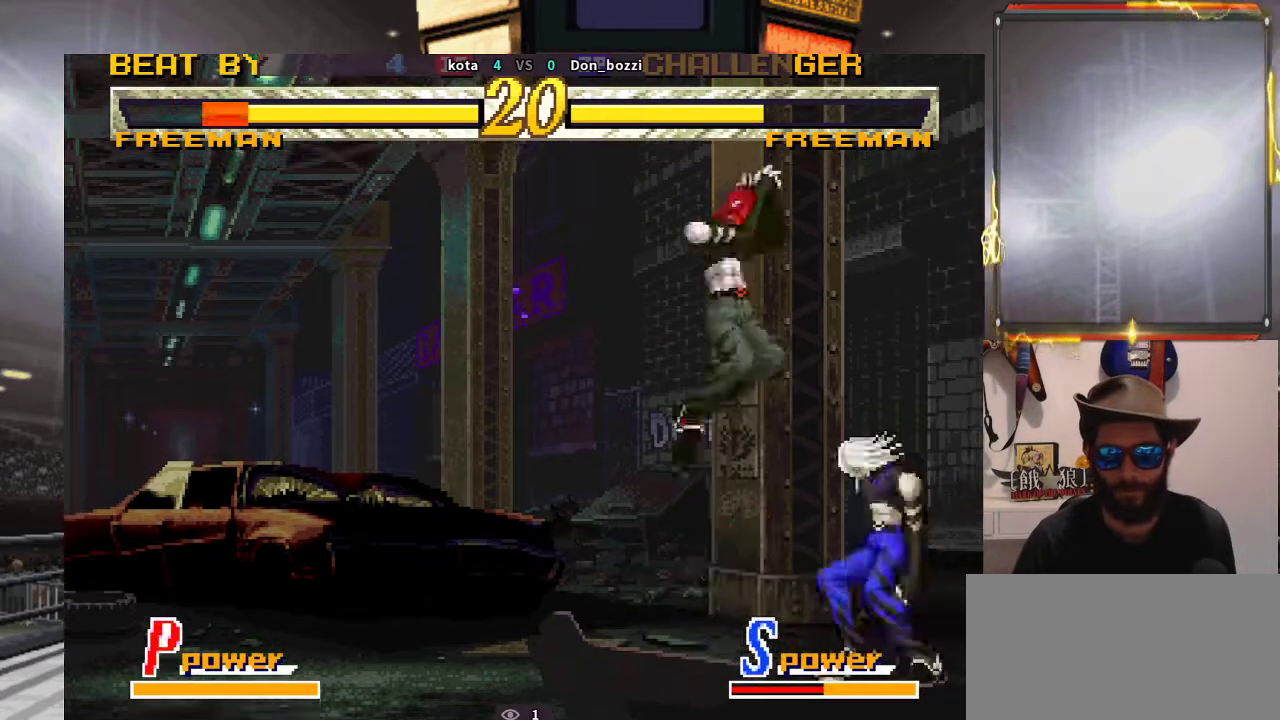
{"buttons": [], "left_stick": "down", "events": [[367, "left_stick", "down"]]}
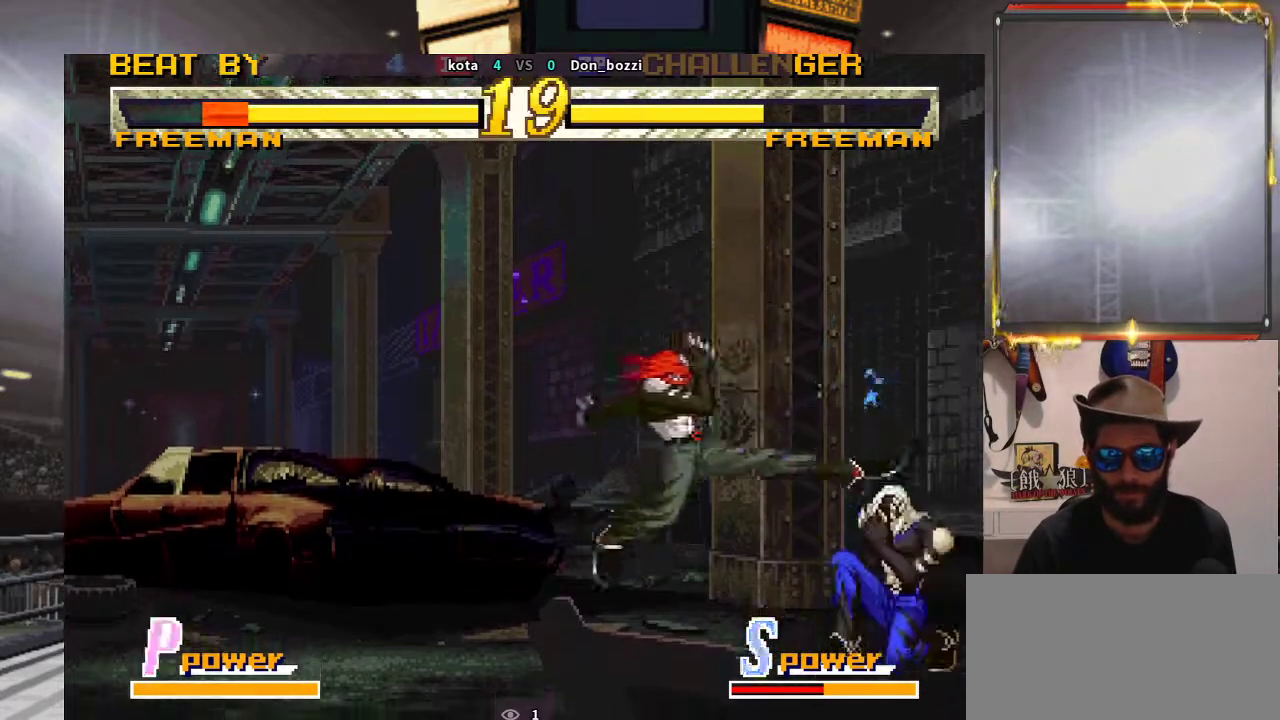
{"buttons": [], "left_stick": "center", "events": [[283, "left_stick", "left"], [400, "left_stick", "center"]]}
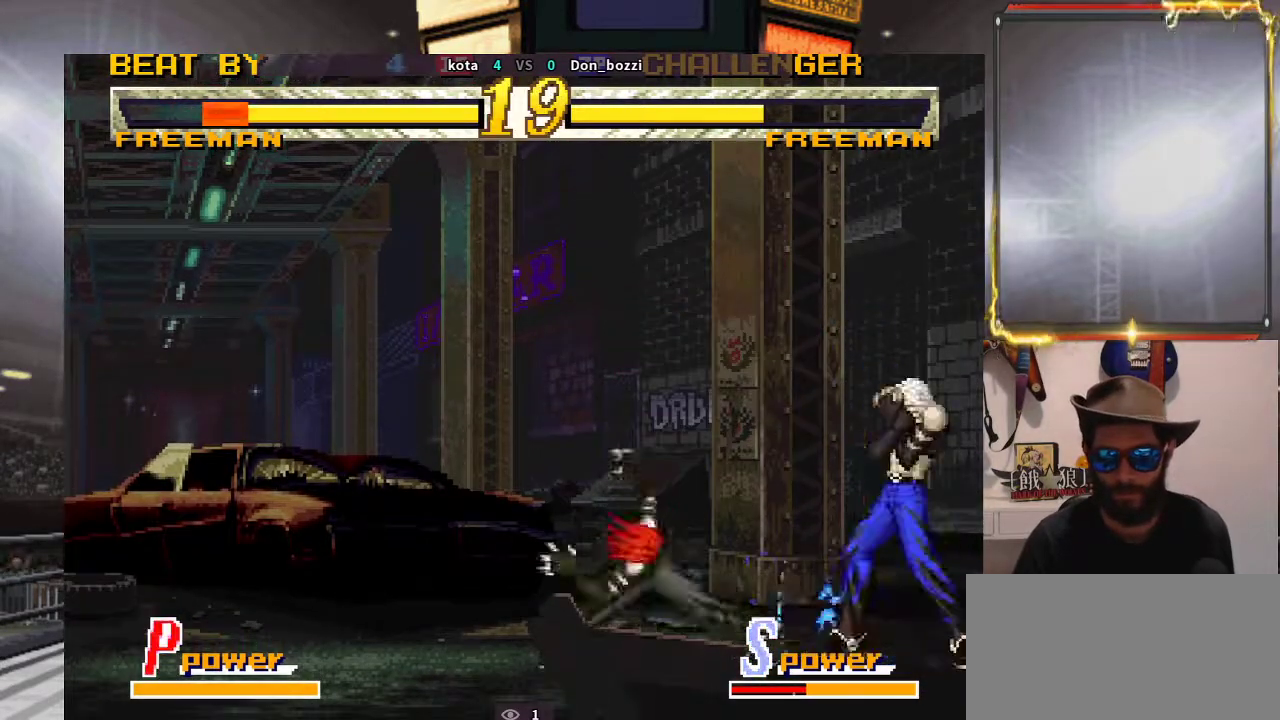
{"buttons": [], "left_stick": "left", "events": [[500, "left_stick", "left"]]}
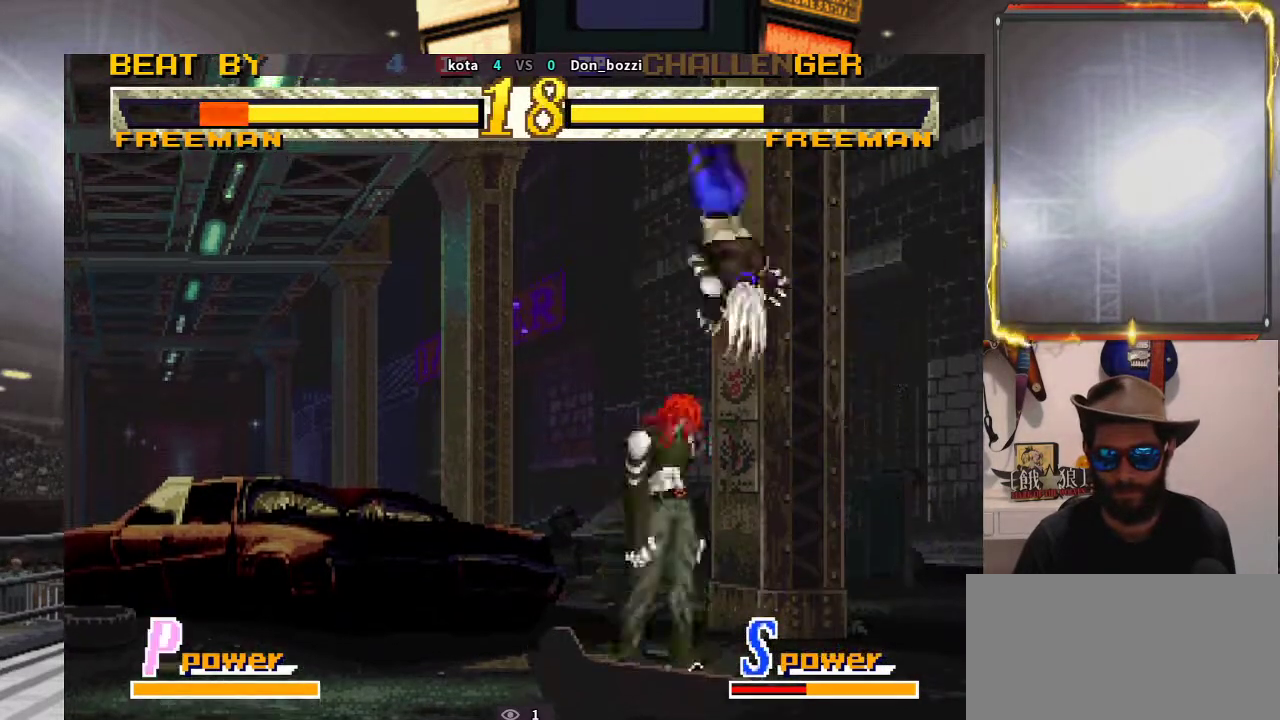
{"buttons": [], "left_stick": "down", "events": [[333, "left_stick", "down"]]}
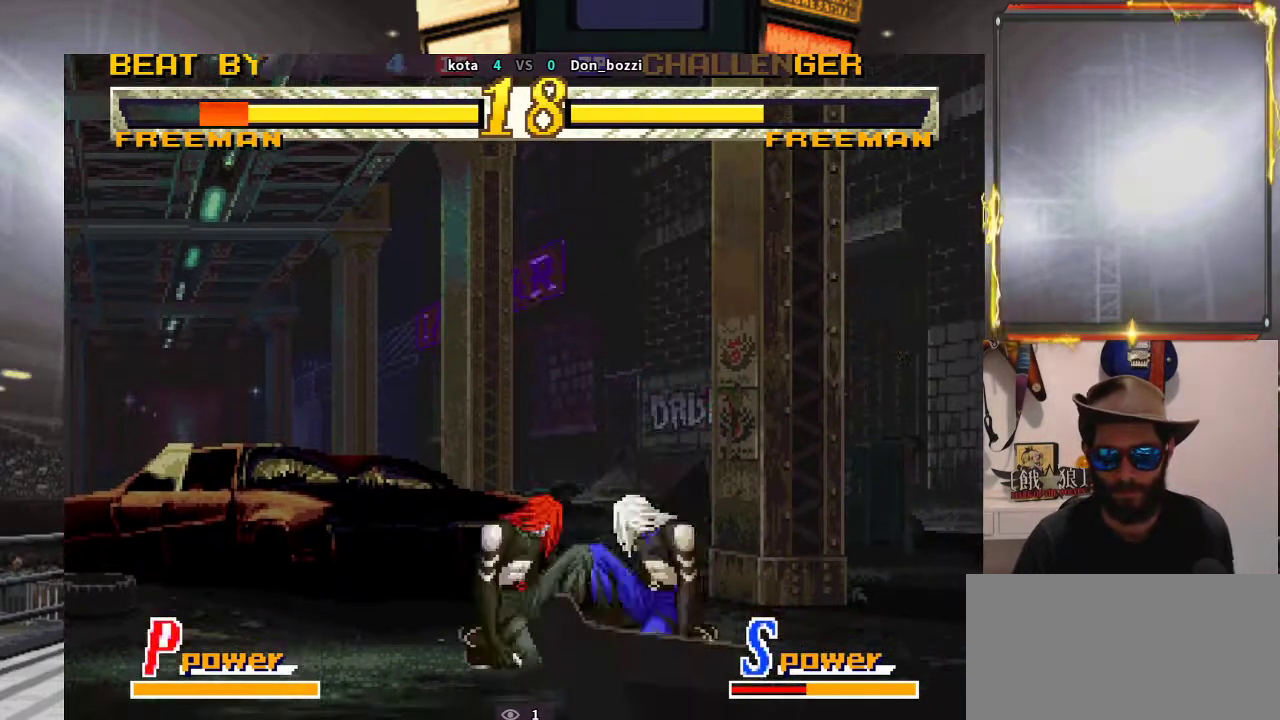
{"buttons": [], "left_stick": "down", "events": [[83, "left_stick", "down-left"], [500, "left_stick", "down"]]}
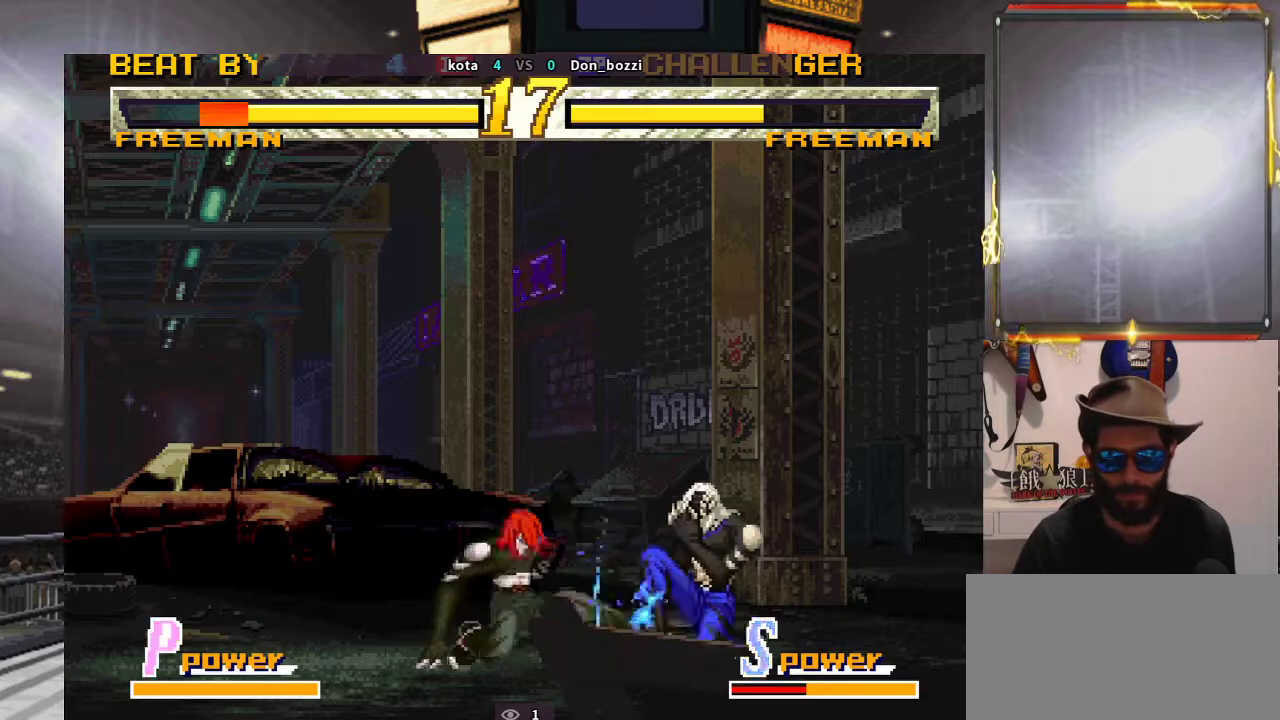
{"buttons": [], "left_stick": "center", "events": [[150, "left_stick", "left"], [267, "left_stick", "center"]]}
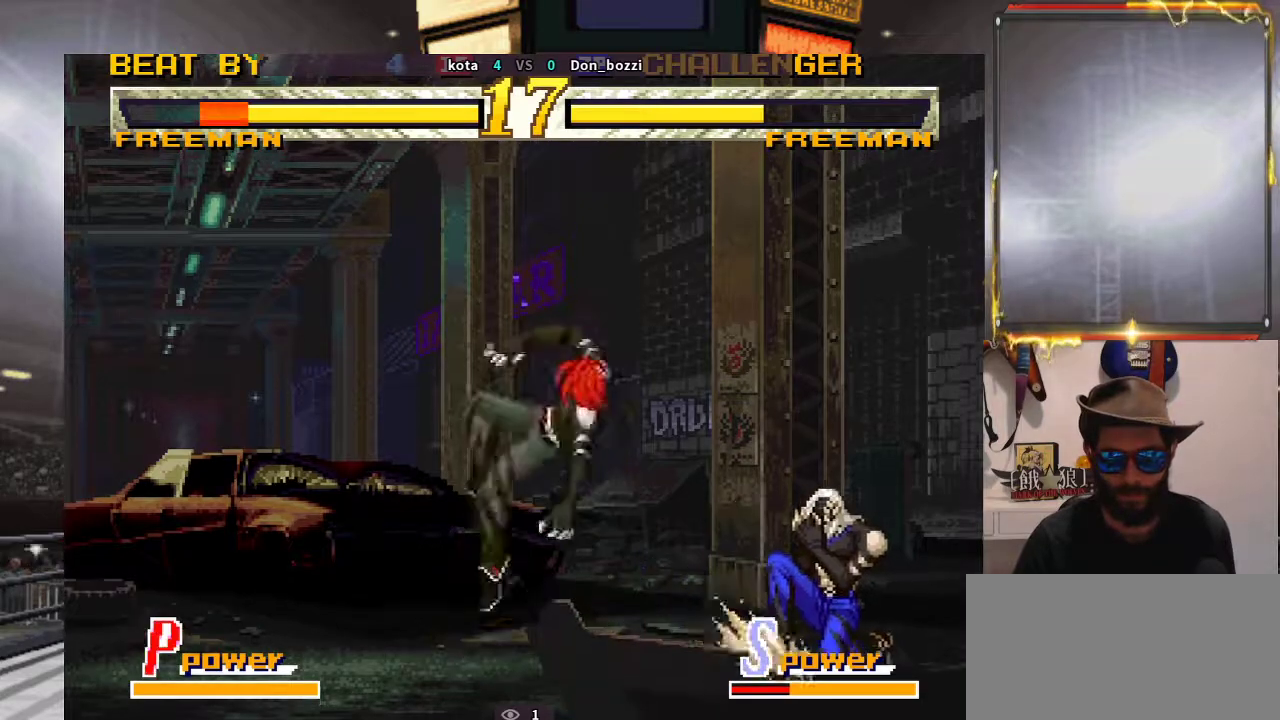
{"buttons": [], "left_stick": "center", "events": []}
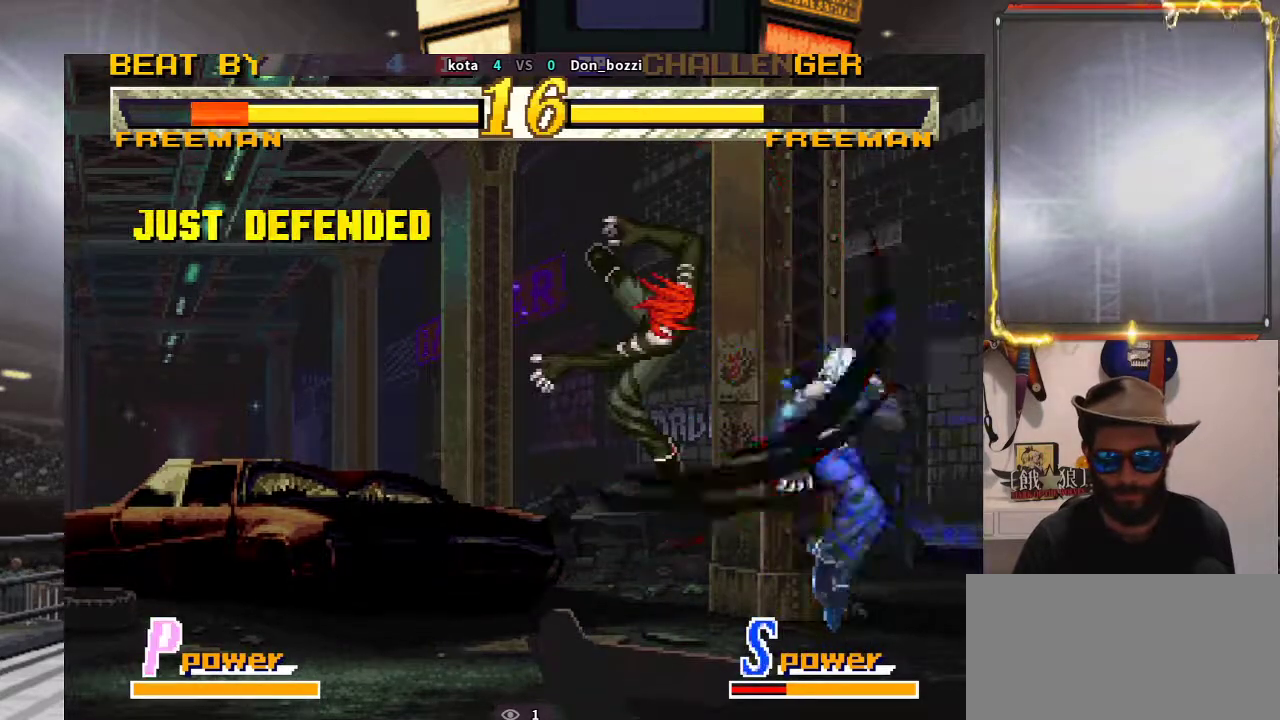
{"buttons": [], "left_stick": "center", "events": []}
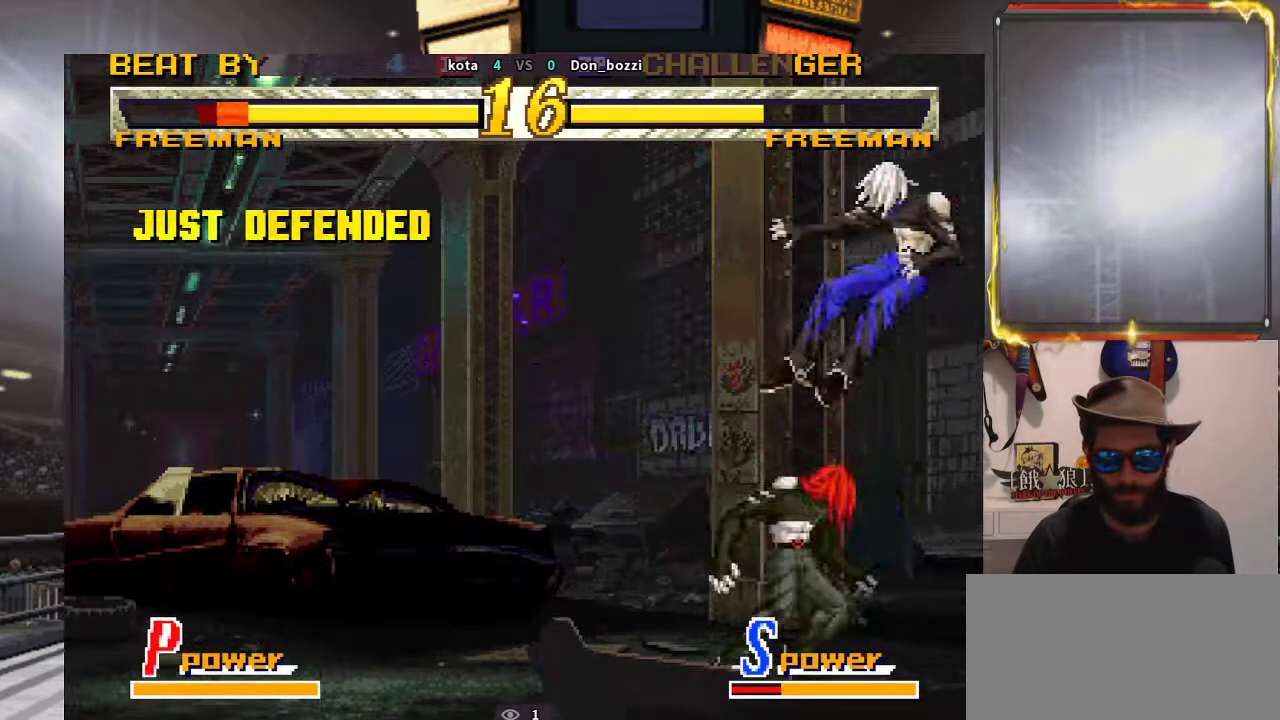
{"buttons": [], "left_stick": "center", "events": [[117, "left_stick", "left"], [183, "left_stick", "center"], [300, "left_stick", "left"], [400, "left_stick", "center"]]}
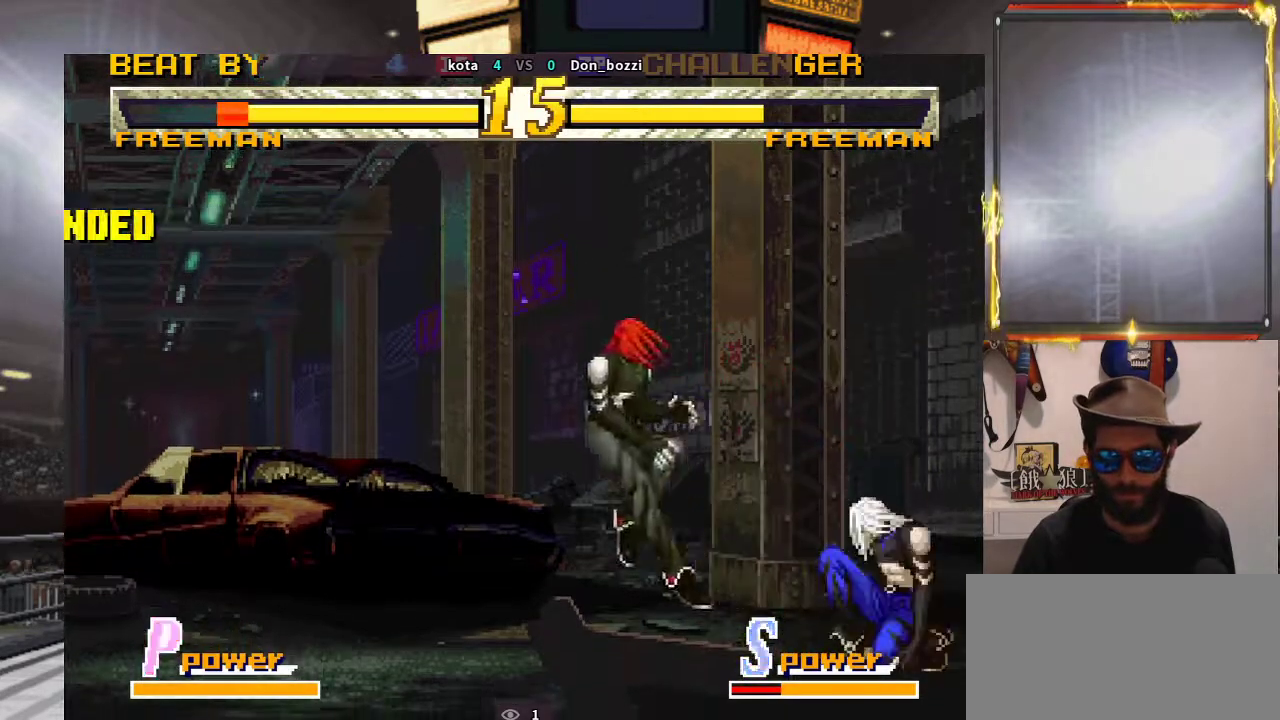
{"buttons": [], "left_stick": "right", "events": [[83, "left_stick", "down"], [417, "left_stick", "right"]]}
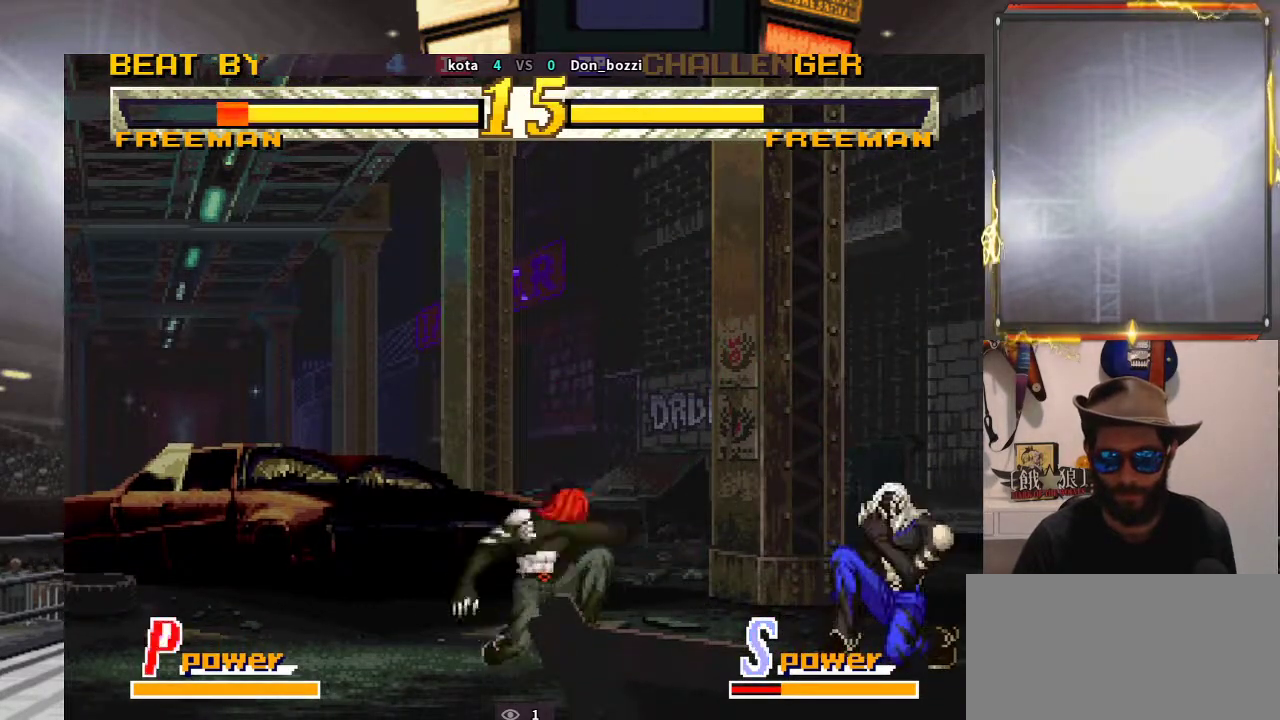
{"buttons": [], "left_stick": "center", "events": [[83, "left_stick", "up-right"], [250, "left_stick", "center"]]}
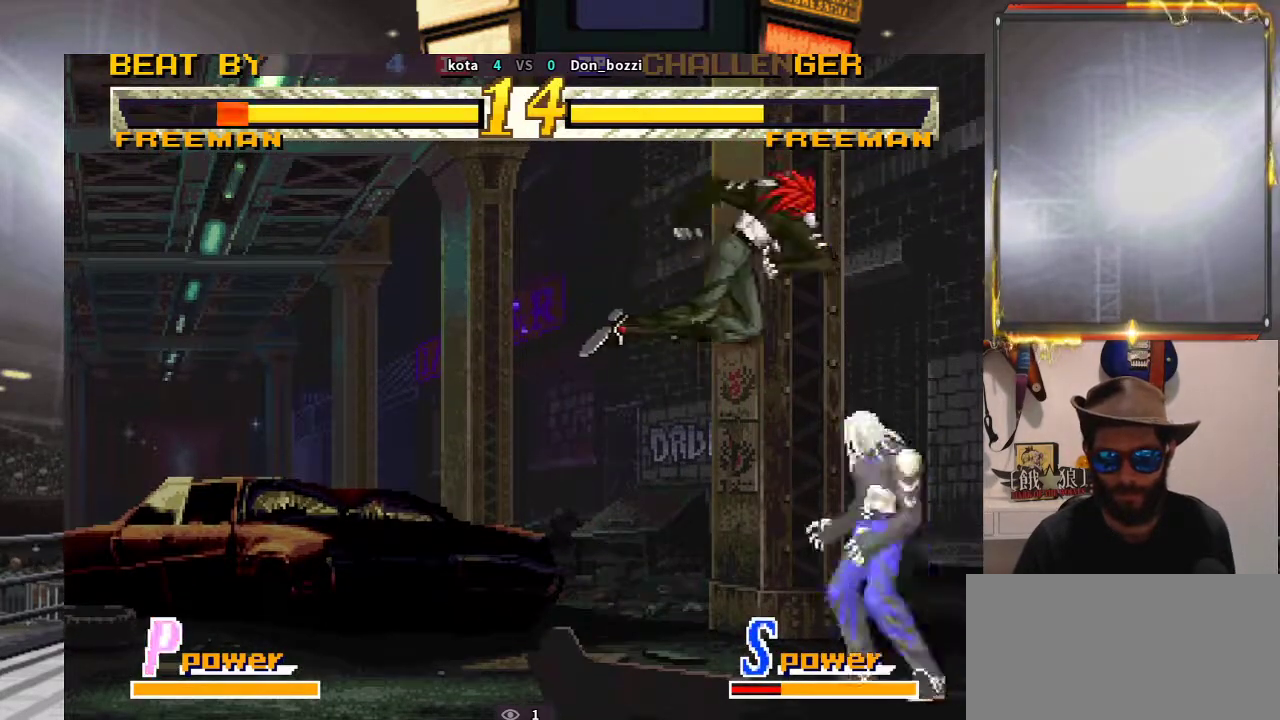
{"buttons": [], "left_stick": "center", "events": []}
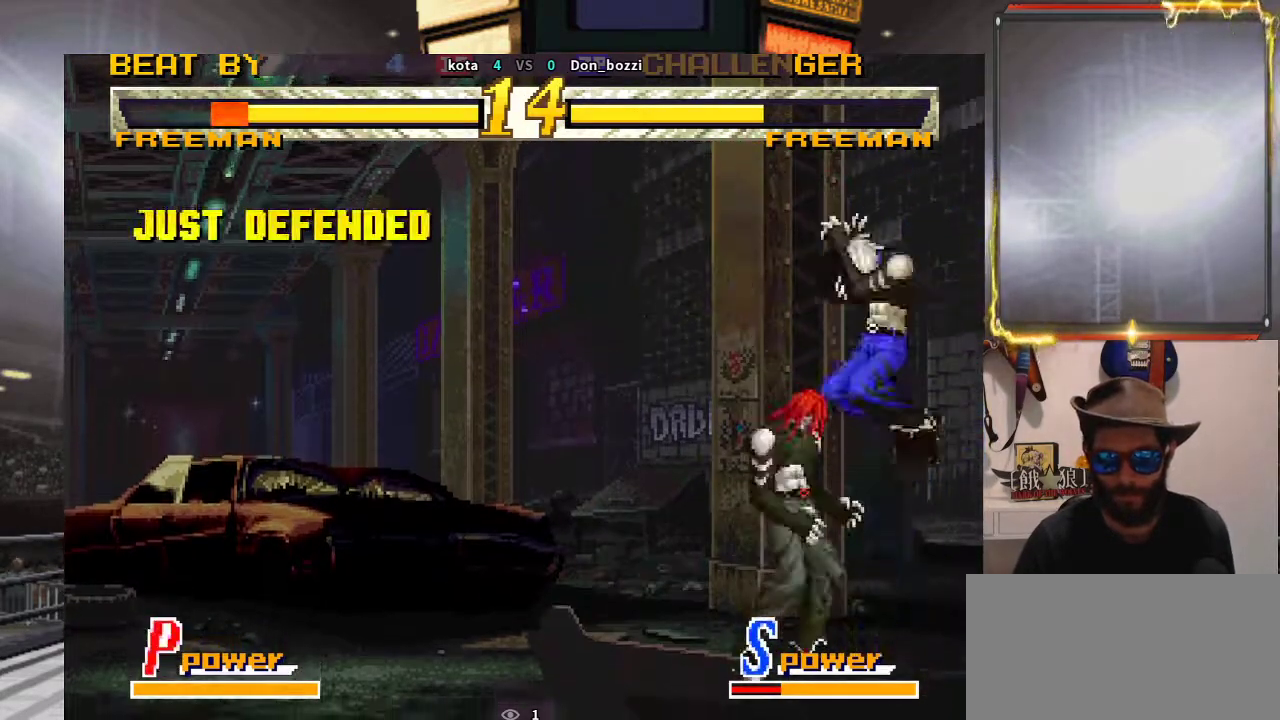
{"buttons": [], "left_stick": "down", "events": [[383, "left_stick", "down"]]}
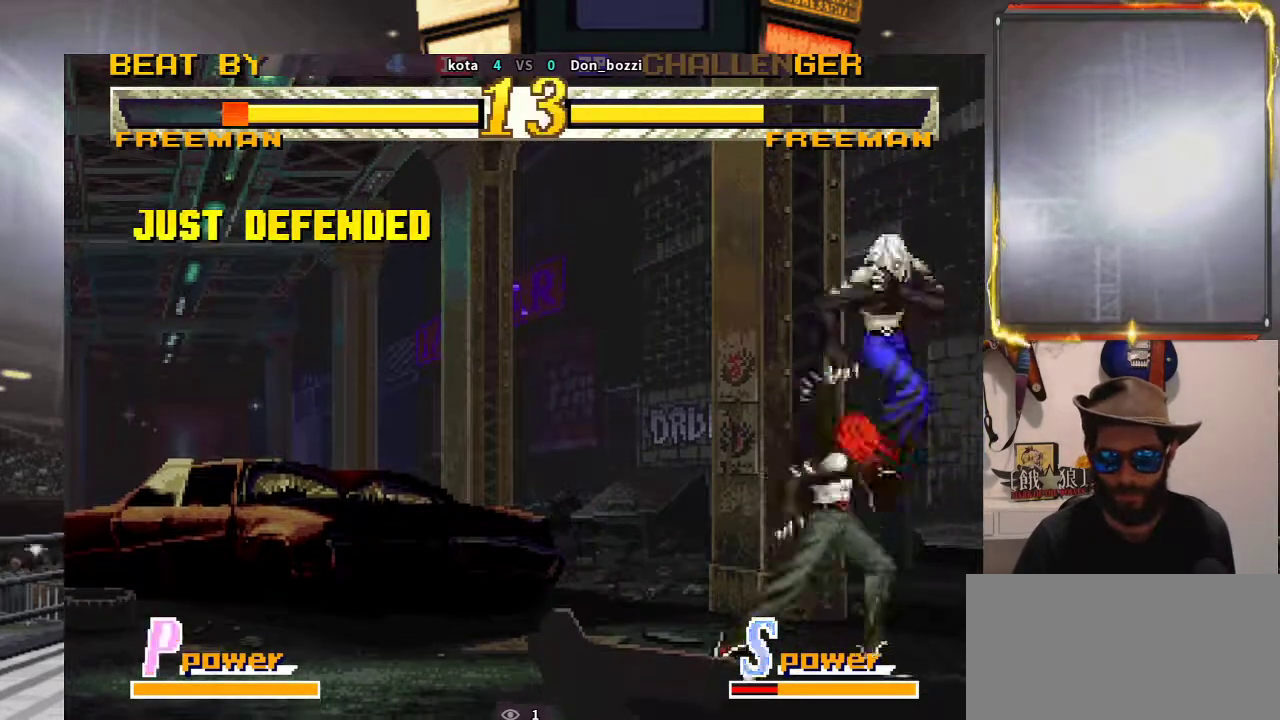
{"buttons": [], "left_stick": "down-left", "events": [[17, "left_stick", "down-left"]]}
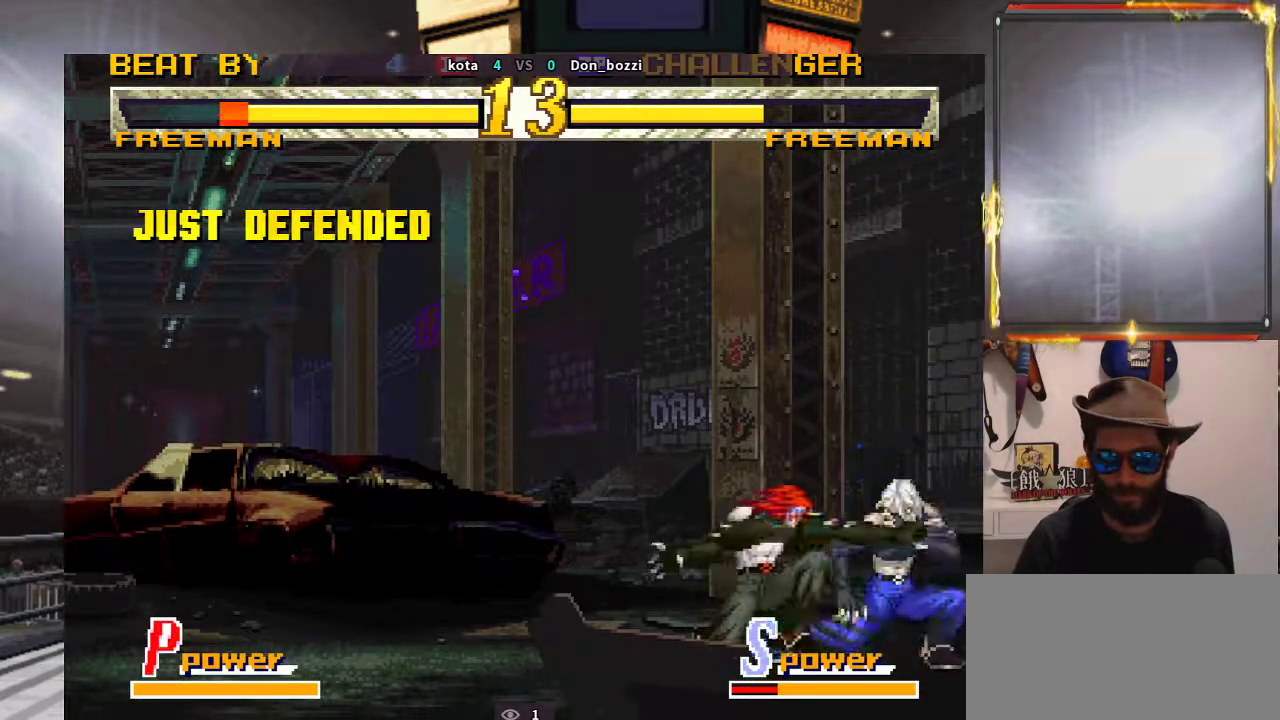
{"buttons": [], "left_stick": "center", "events": [[167, "left_stick", "center"], [217, "left_stick", "left"], [333, "left_stick", "center"]]}
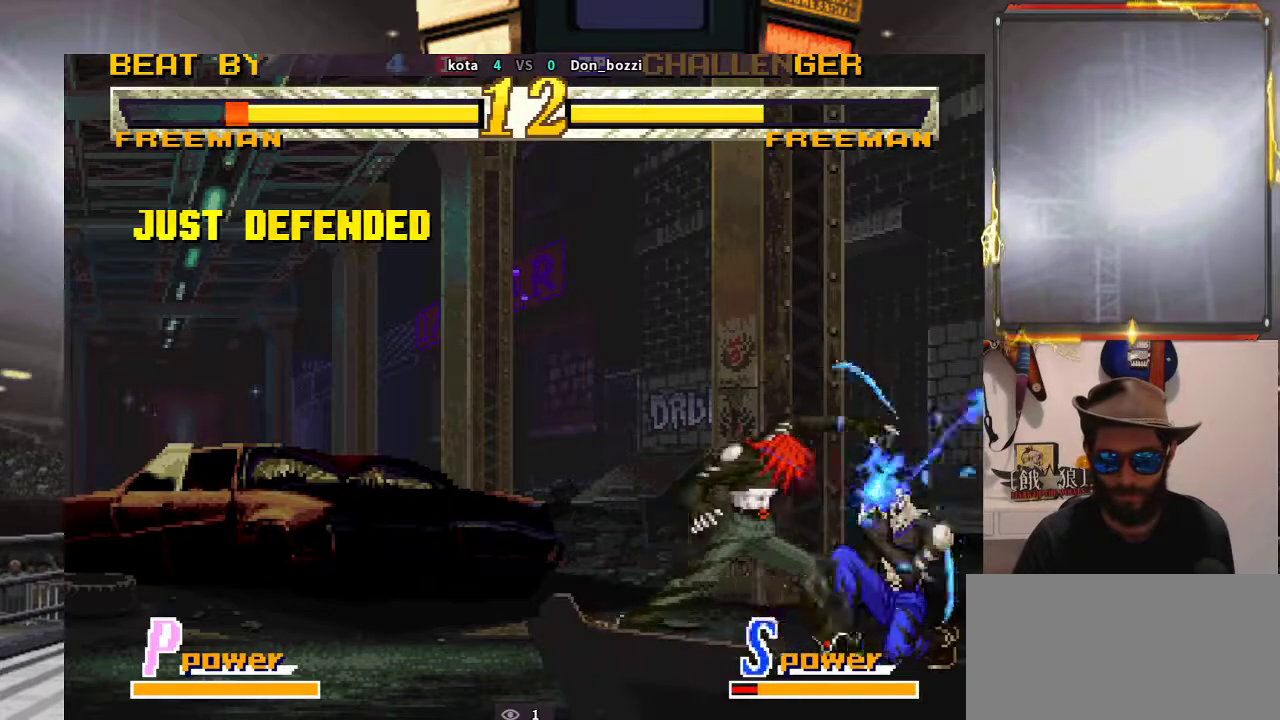
{"buttons": [], "left_stick": "center", "events": [[117, "left_stick", "down"], [283, "left_stick", "left"], [350, "left_stick", "center"]]}
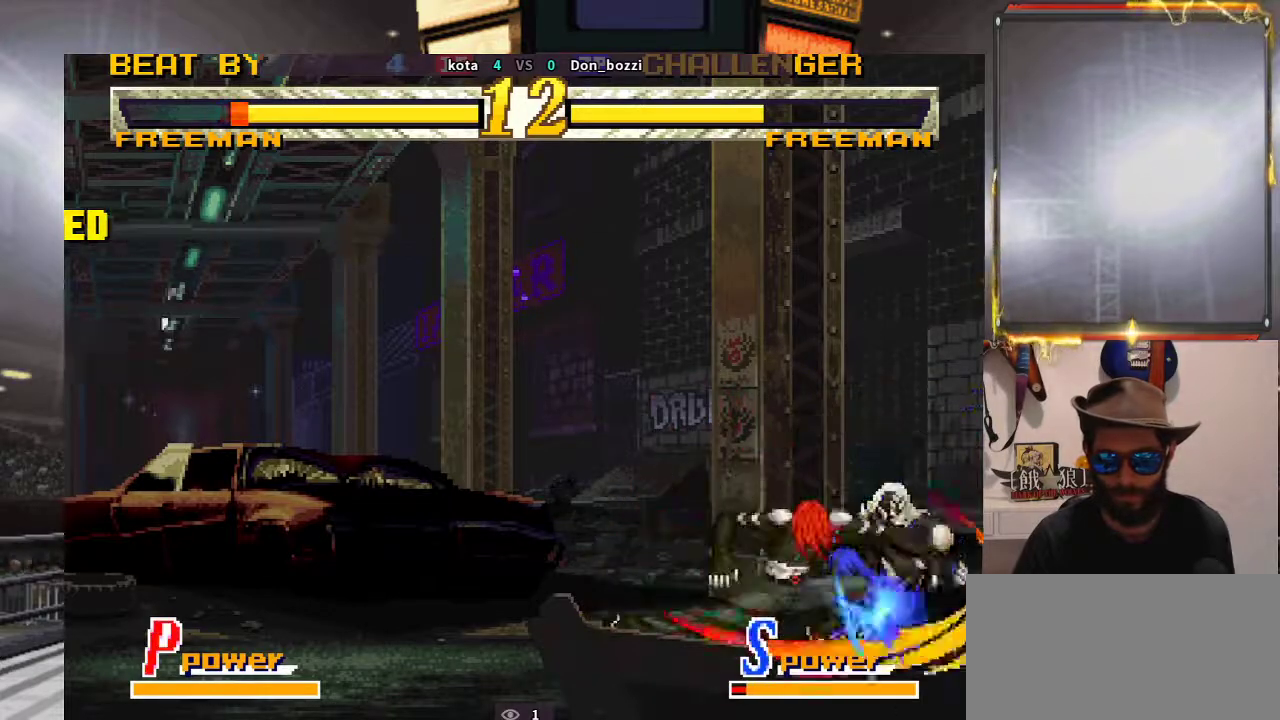
{"buttons": [], "left_stick": "center", "events": [[17, "left_stick", "down"], [167, "left_stick", "left"], [267, "left_stick", "down"], [417, "left_stick", "left"], [500, "left_stick", "center"]]}
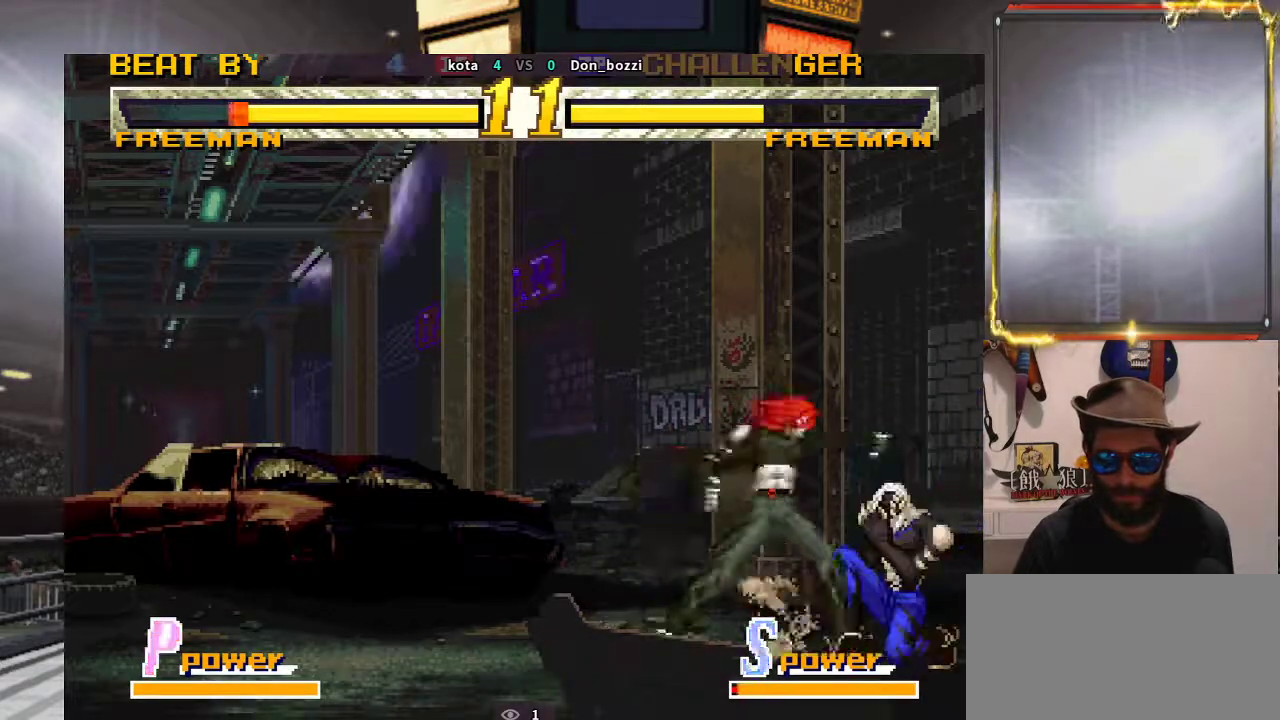
{"buttons": [], "left_stick": "down", "events": [[167, "left_stick", "down"], [350, "left_stick", "center"], [417, "left_stick", "down"]]}
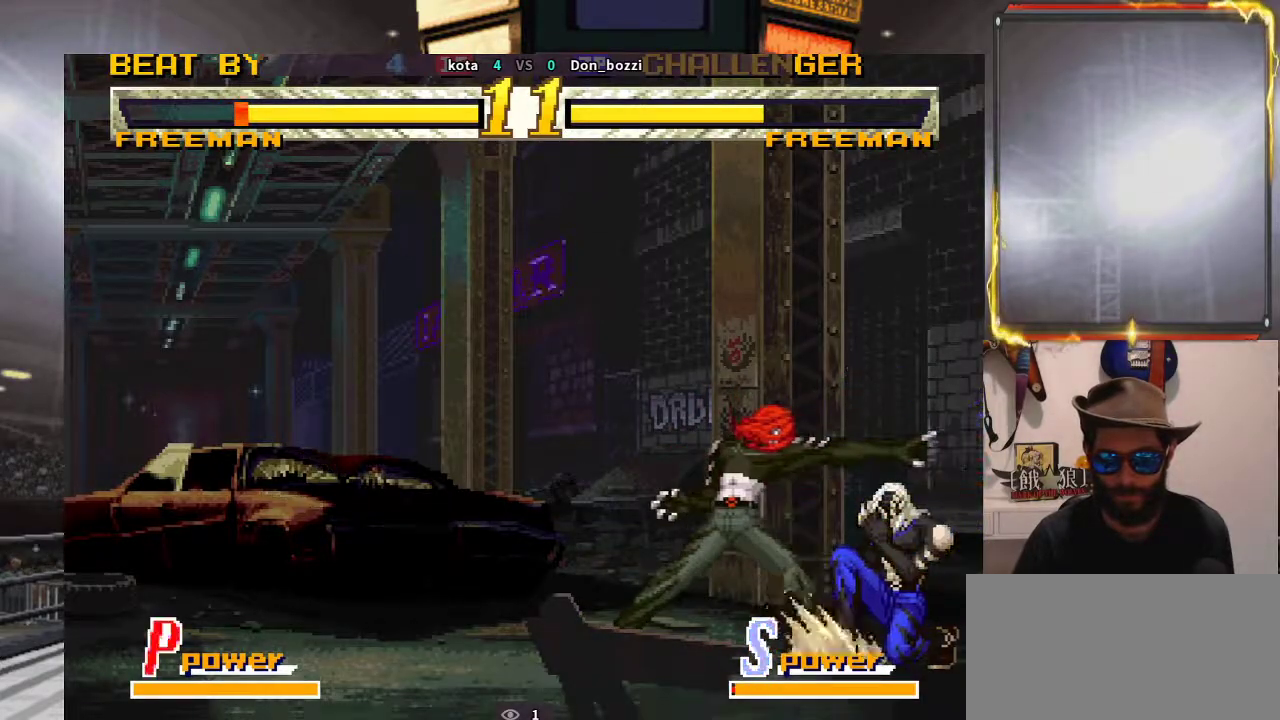
{"buttons": [], "left_stick": "down-left", "events": [[117, "left_stick", "left"], [183, "left_stick", "down-left"]]}
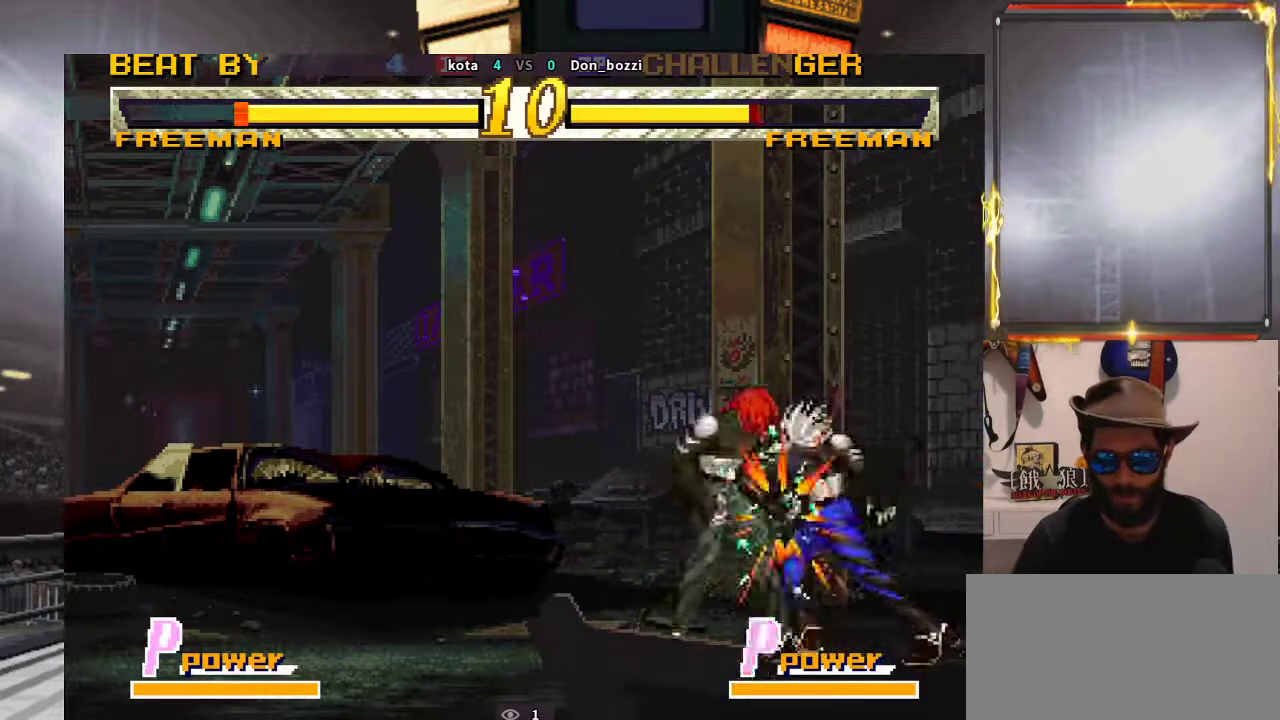
{"buttons": [], "left_stick": "down-left", "events": []}
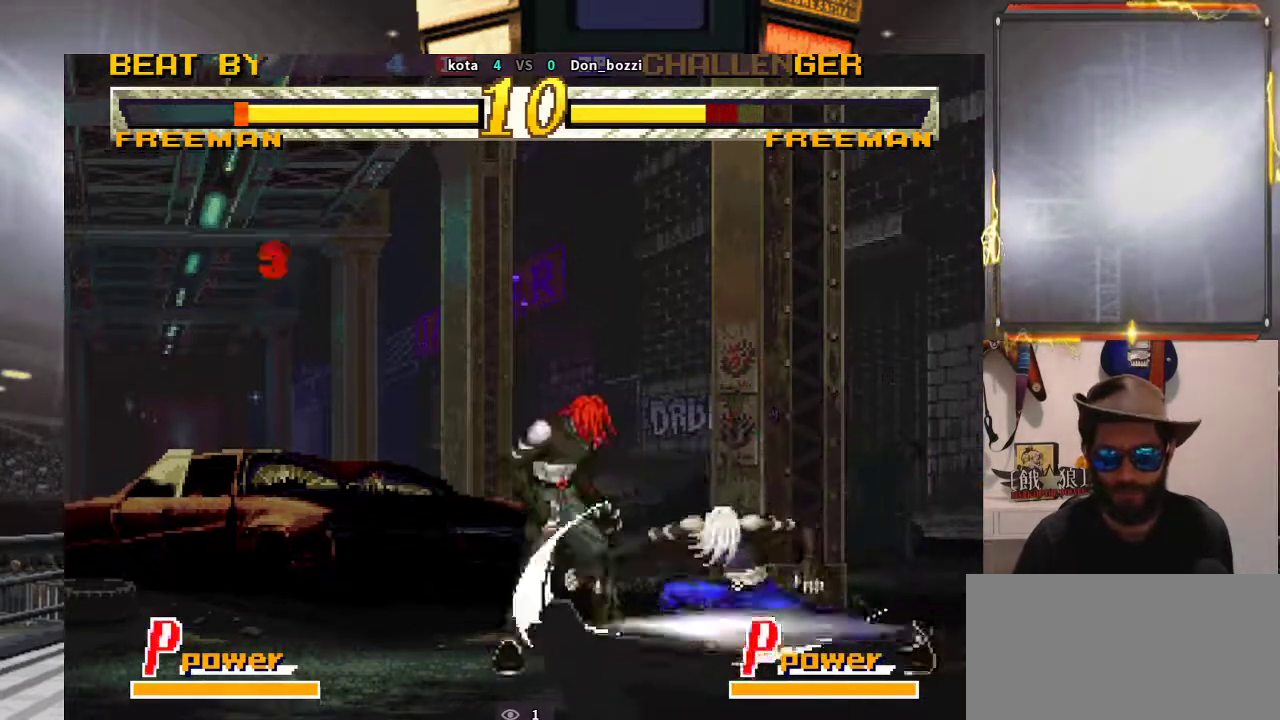
{"buttons": [], "left_stick": "center", "events": [[200, "left_stick", "right"], [283, "left_stick", "down"], [367, "left_stick", "left"], [500, "left_stick", "center"]]}
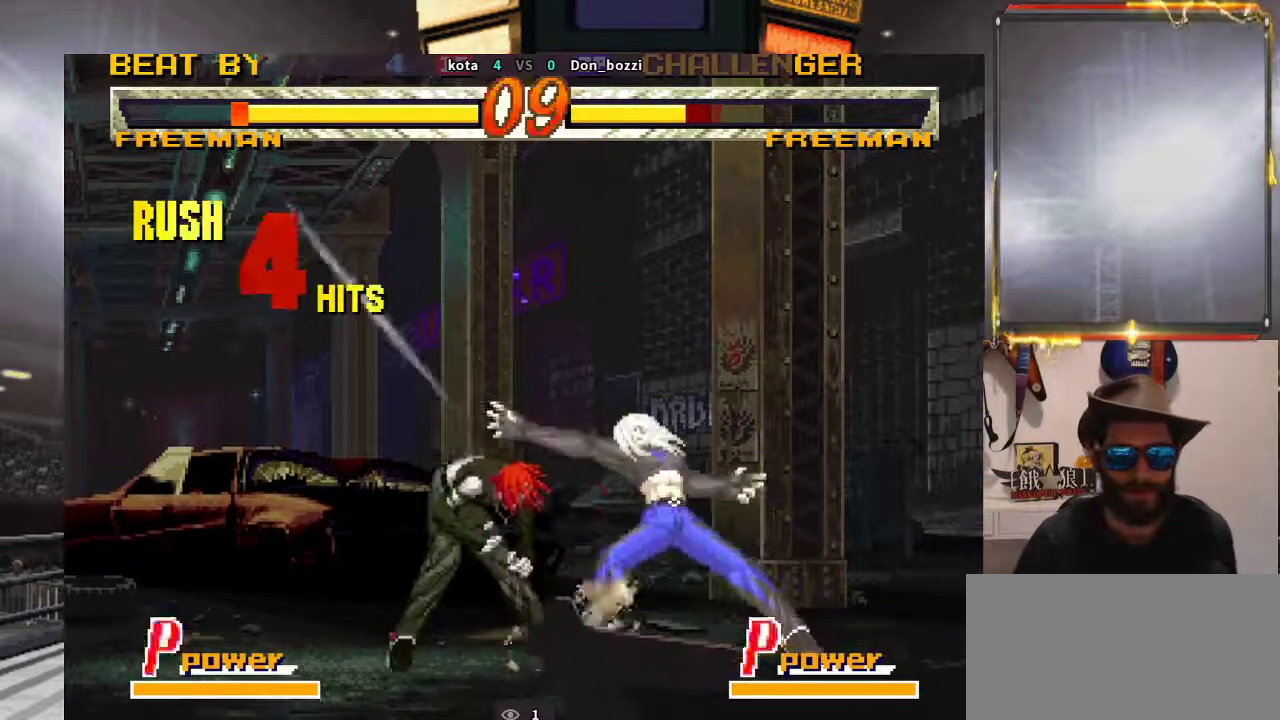
{"buttons": [], "left_stick": "right", "events": [[67, "left_stick", "right"], [267, "left_stick", "down"], [350, "left_stick", "center"], [400, "left_stick", "right"]]}